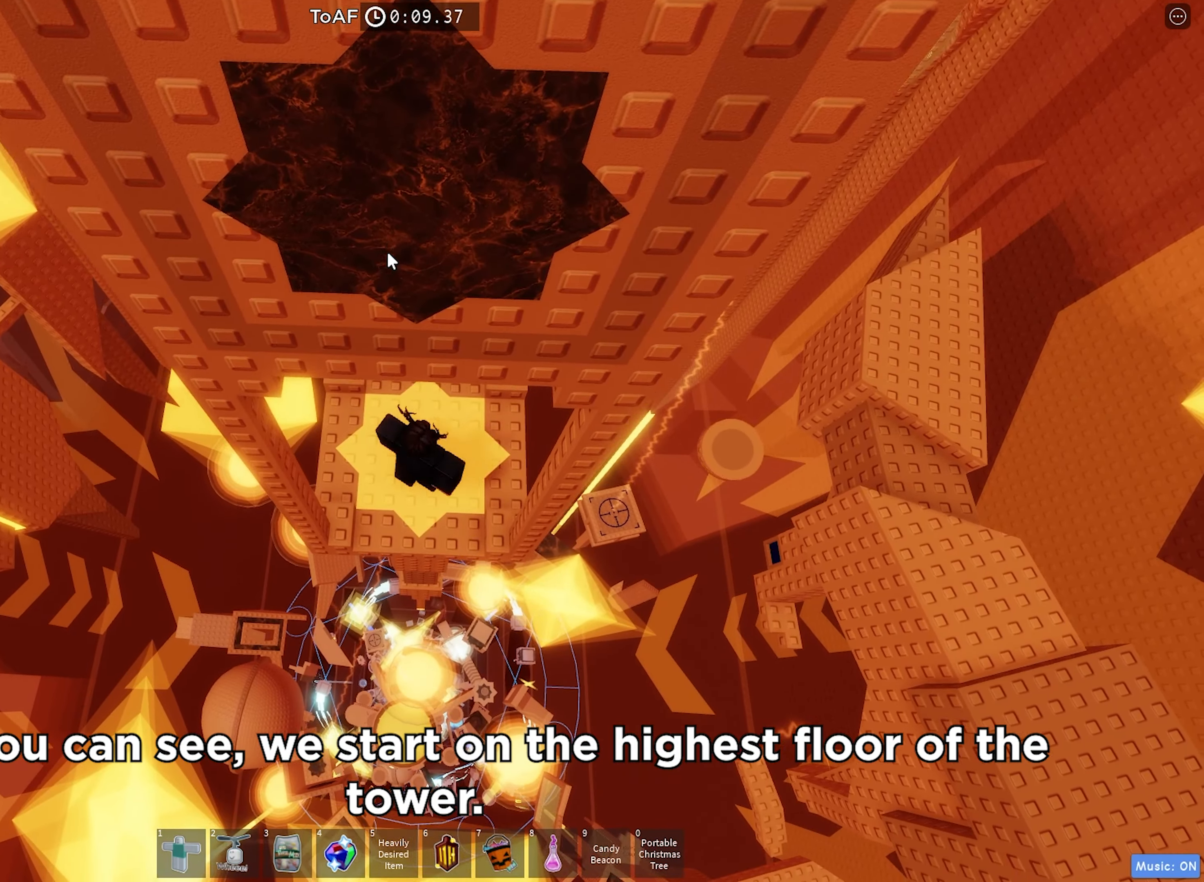
Gameplay with keyboard; each line is a JSON object with the keys held at the frame after it. "events" lists presses ("down") and releases ("up") of "a", "ctrl", "d", "e", "f", "q", "r", "s", "shift", "space", "tab" and "w" between this image and that frame as [ms after this image, input, new state], when the widget could be followed in between. No other keys are recorded. Mouse input is not recorded.
{"keys": ["s"], "events": [[133, "w", "up"], [200, "f", "down"], [250, "f", "up"]]}
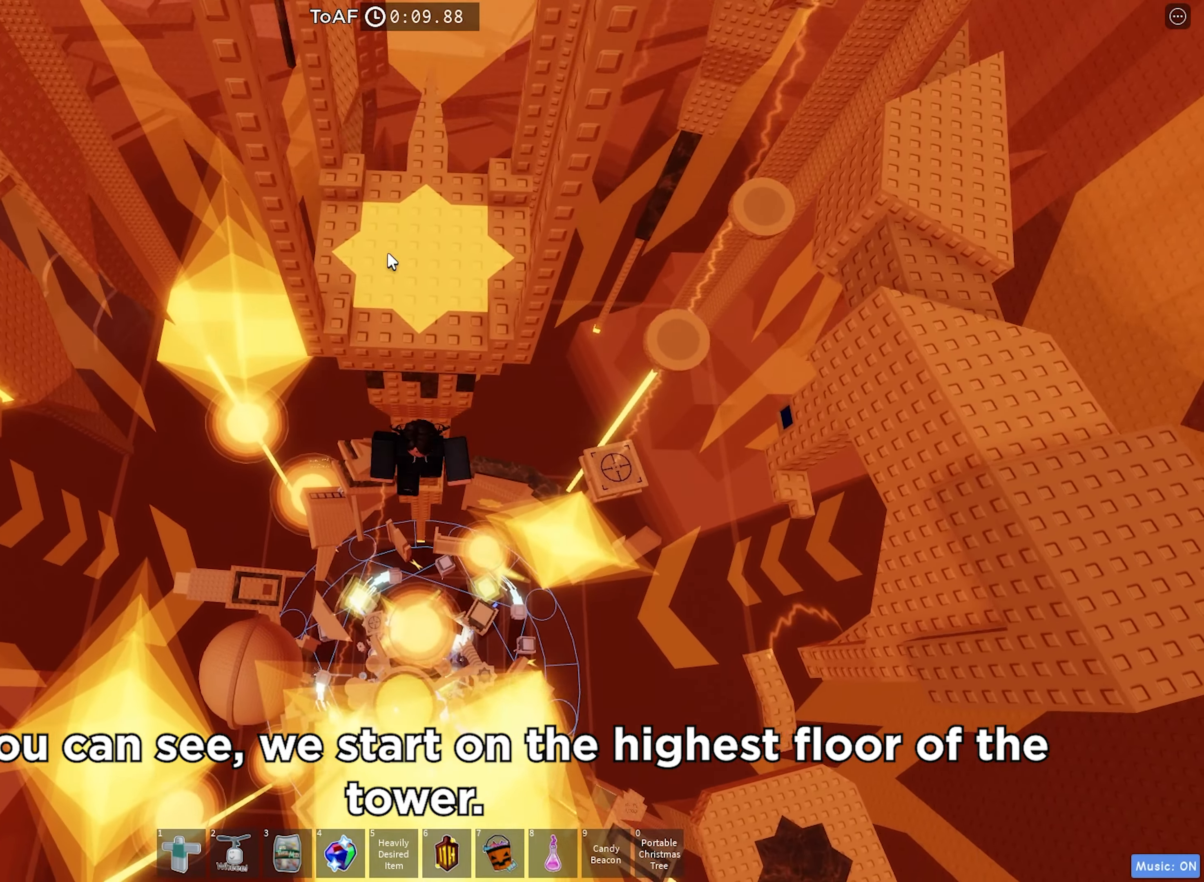
{"keys": [], "events": [[17, "s", "up"]]}
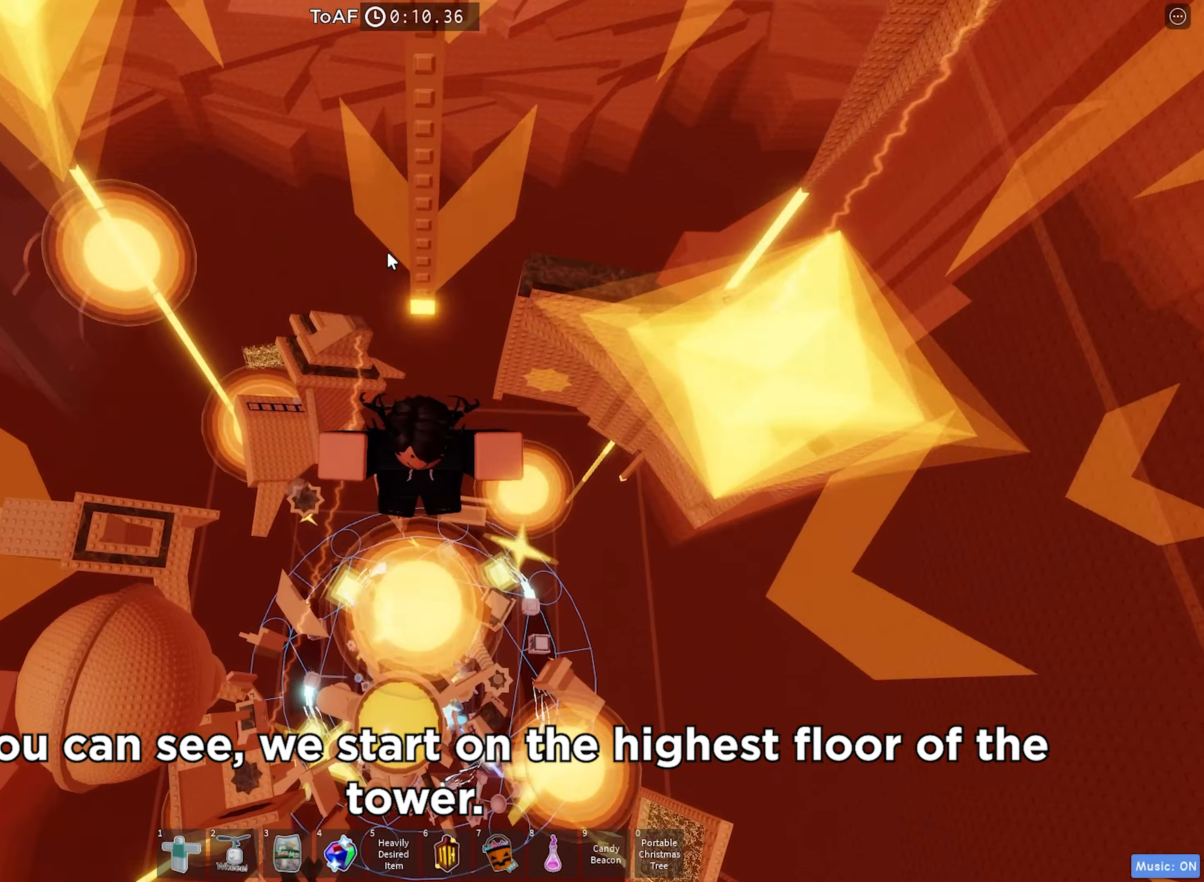
{"keys": [], "events": []}
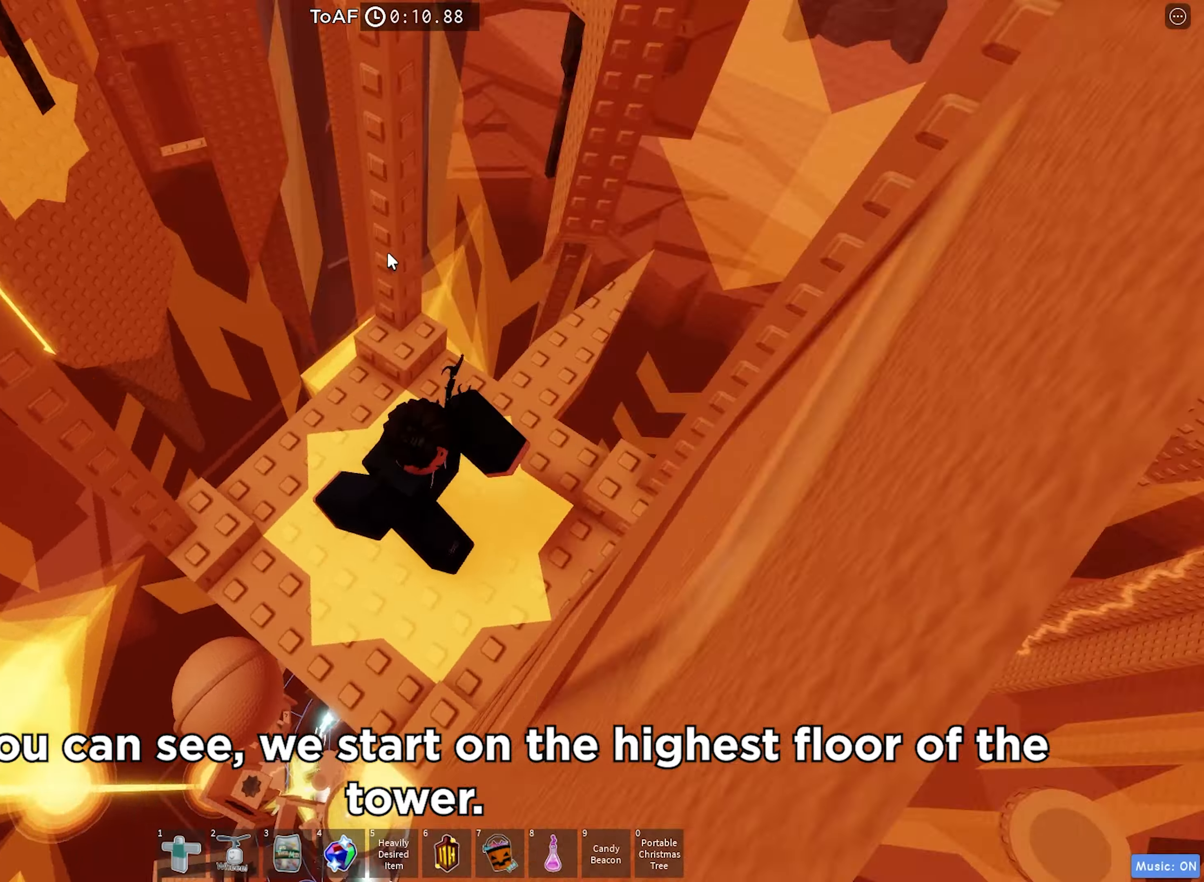
{"keys": ["d"], "events": [[334, "d", "down"]]}
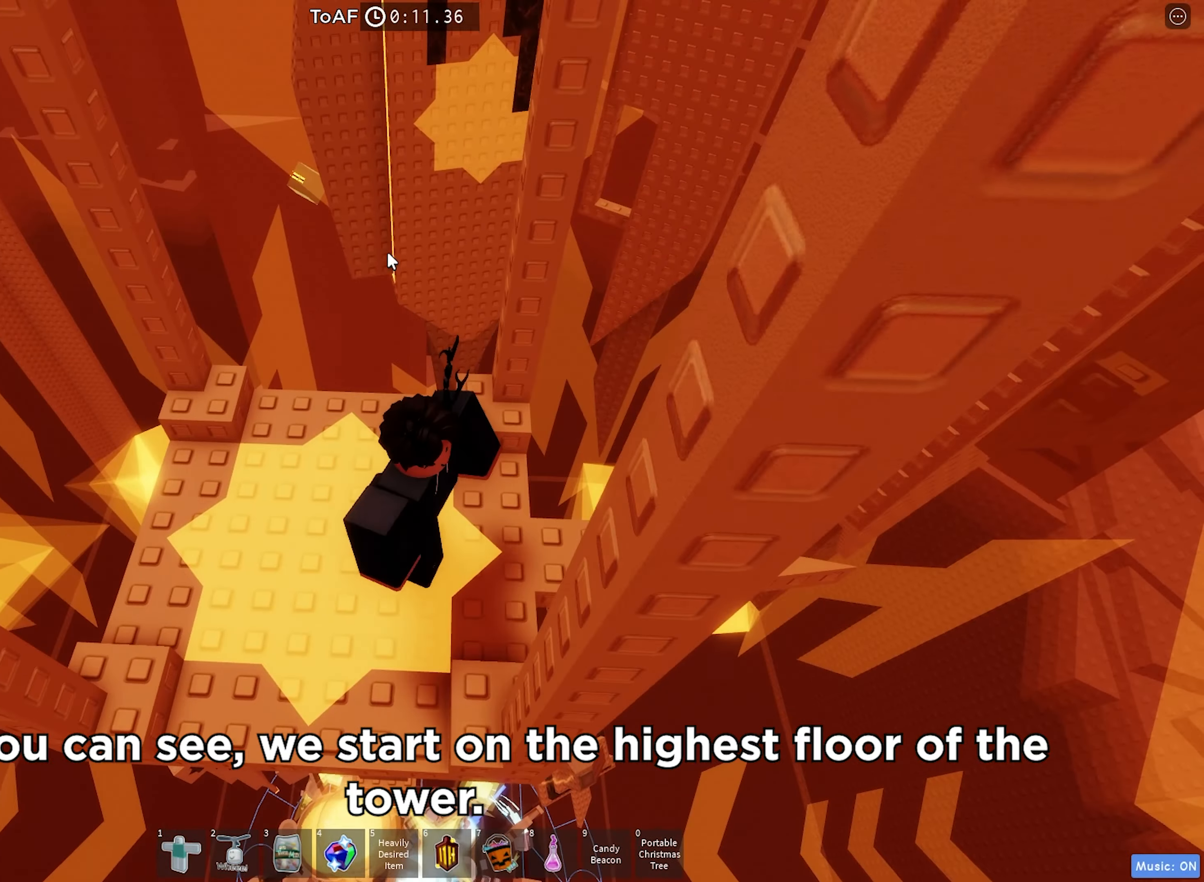
{"keys": ["d"], "events": [[134, "shift", "down"], [350, "shift", "up"]]}
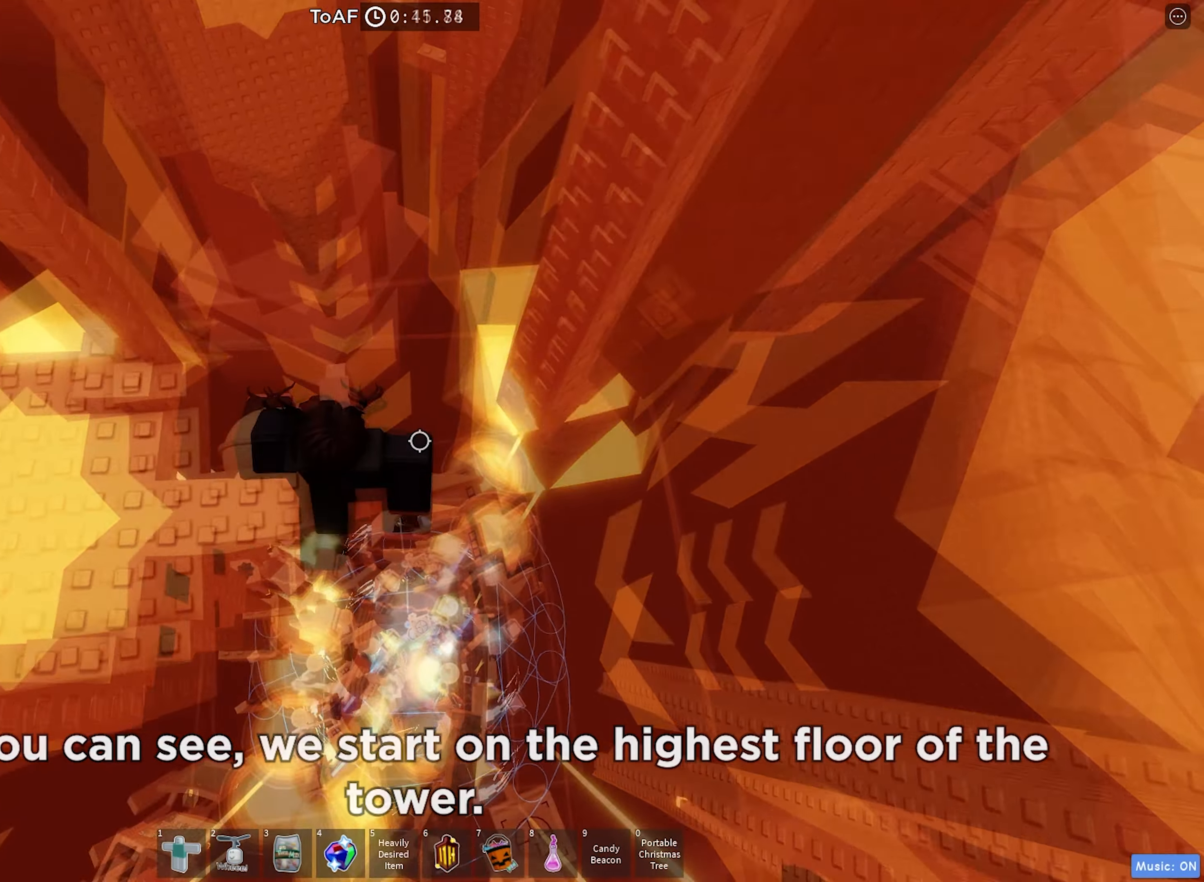
{"keys": ["d"], "events": [[200, "space", "down"], [367, "space", "up"]]}
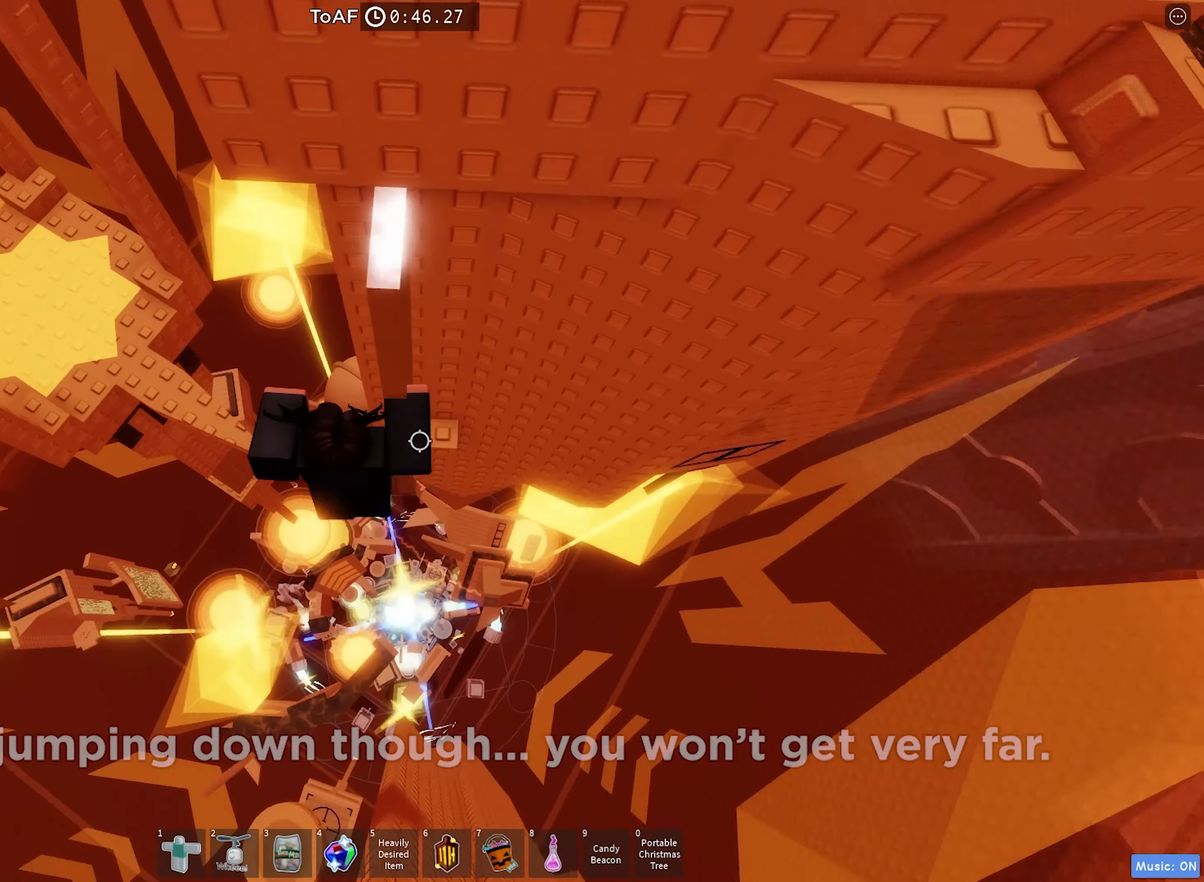
{"keys": ["d"], "events": [[67, "w", "down"], [250, "d", "up"], [300, "w", "up"], [384, "d", "down"]]}
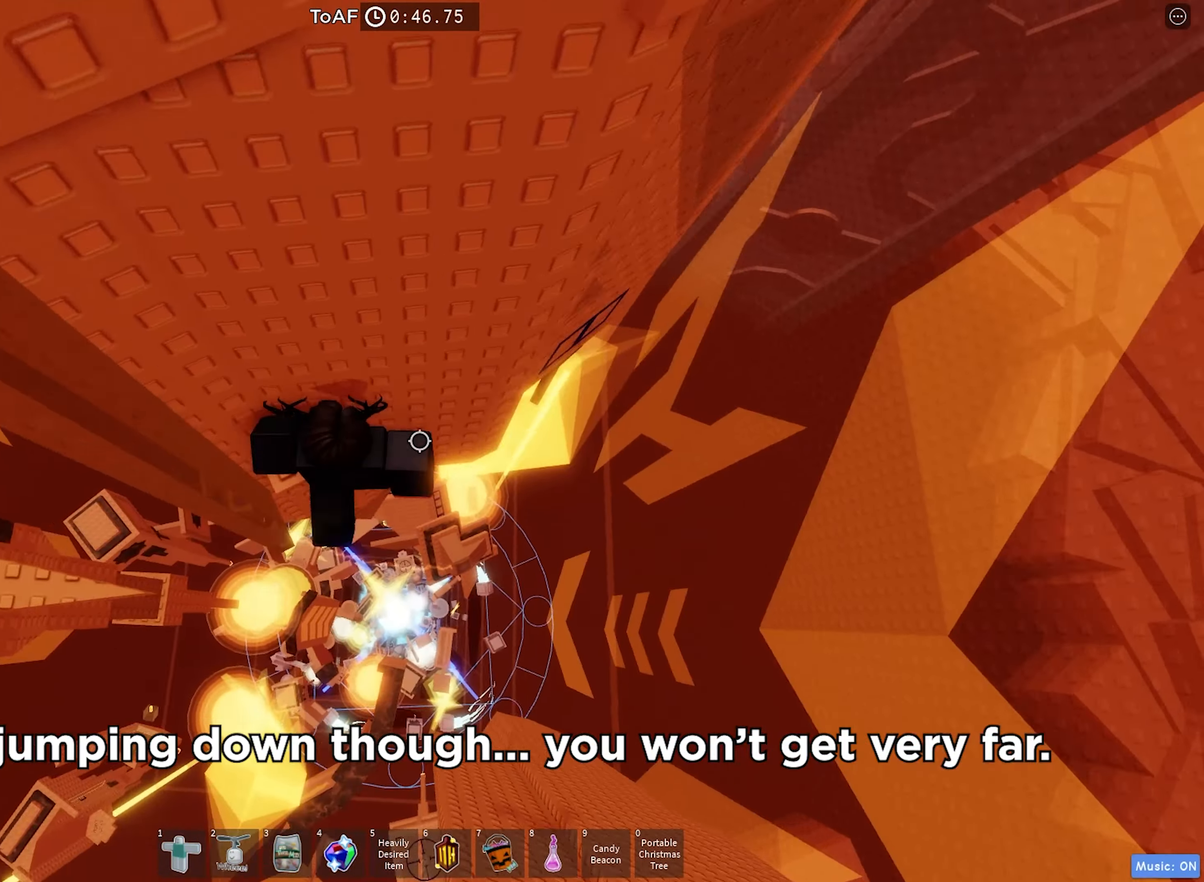
{"keys": ["d"]}
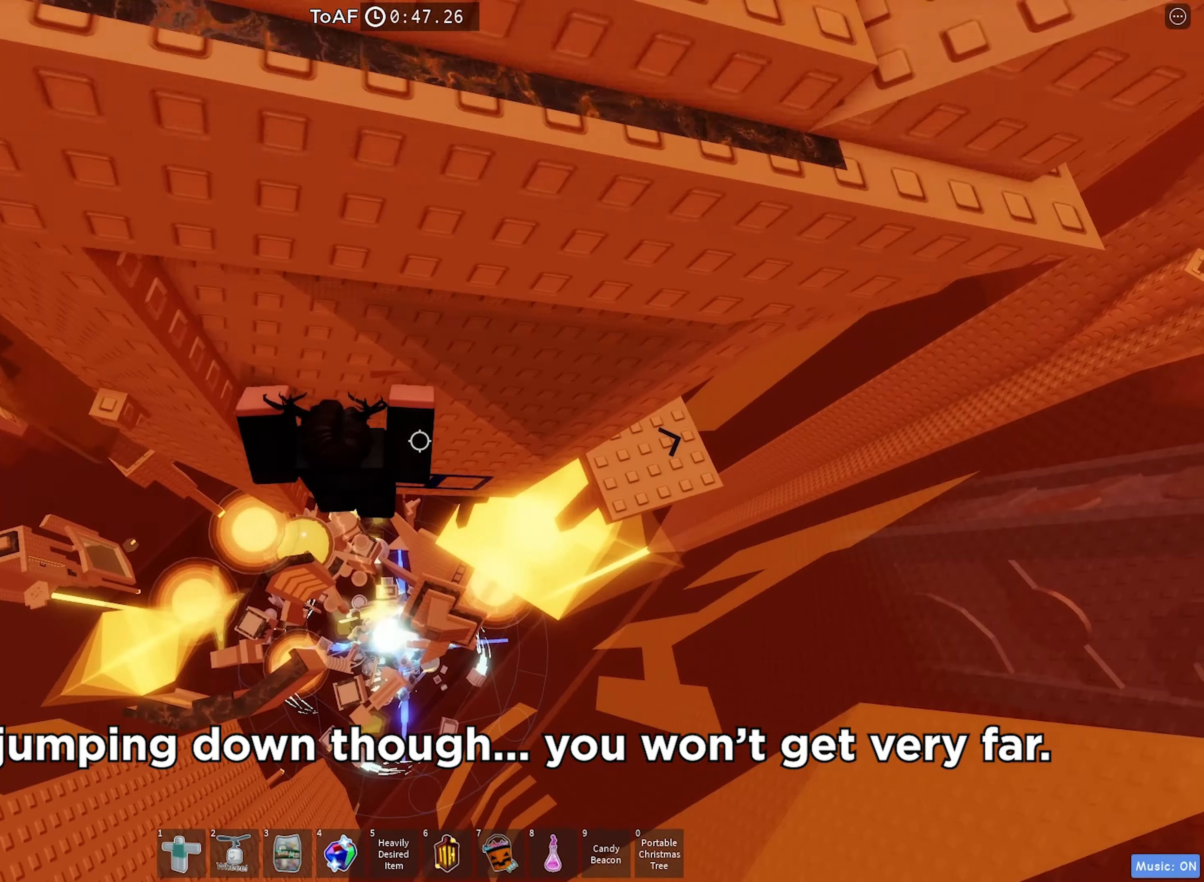
{"keys": ["d", "w"], "events": [[34, "w", "down"]]}
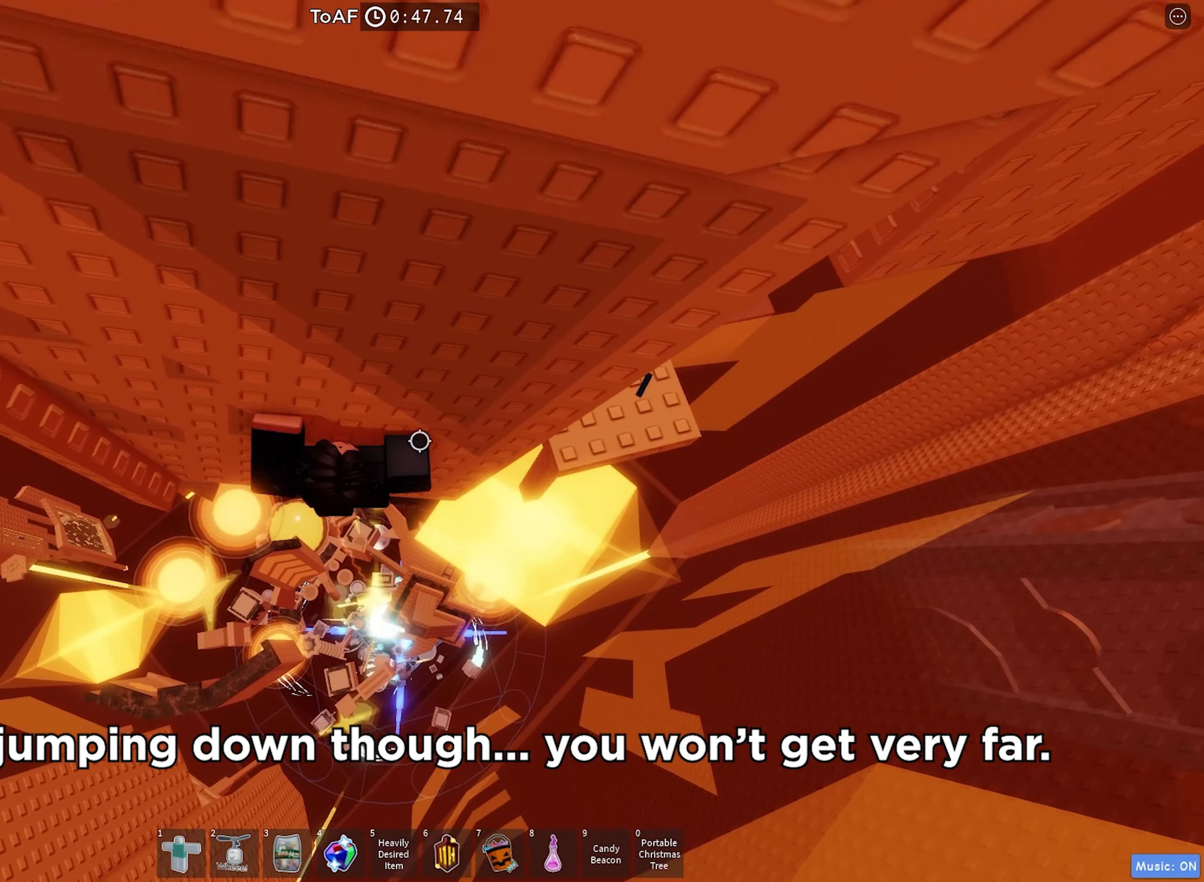
{"keys": [], "events": [[100, "d", "up"], [117, "w", "up"], [334, "d", "down"], [350, "w", "down"], [434, "d", "up"], [467, "w", "up"]]}